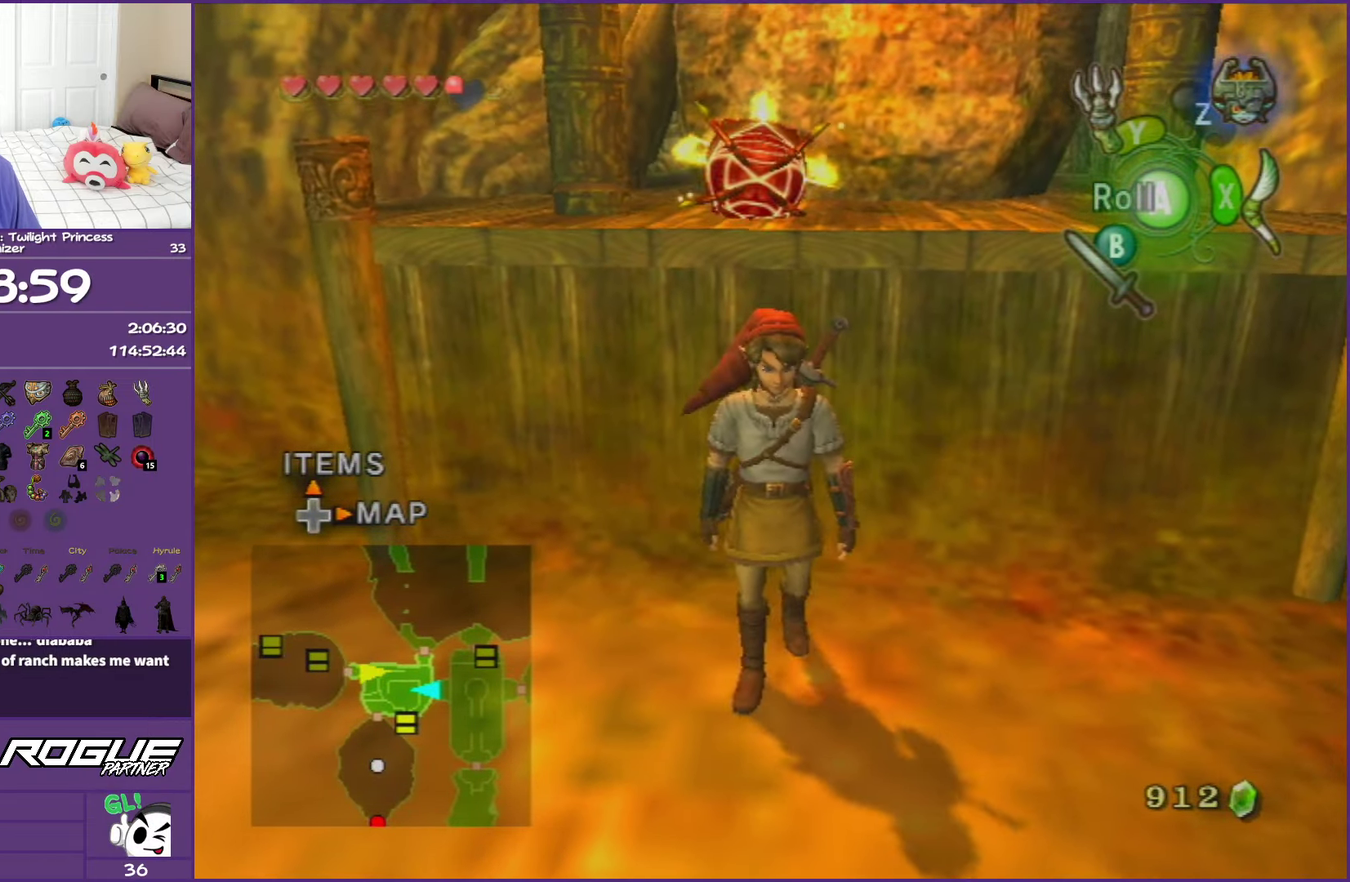
Gameplay with a controller (Nintendo layout); each line is a JSON object with the inputs held at the frame after it. "events" lists button and stick changes between this image and that frame as [ms after this image, input, new state], when the widget could be followed in between. This overlay highlights the sticks when they move; stick clicks (L3 R3) are not distinguishable. Not read: L3 R3.
{"buttons": [], "left_stick": "center", "right_stick": "center", "events": [[450, "left_stick", "right"], [500, "left_stick", "center"]]}
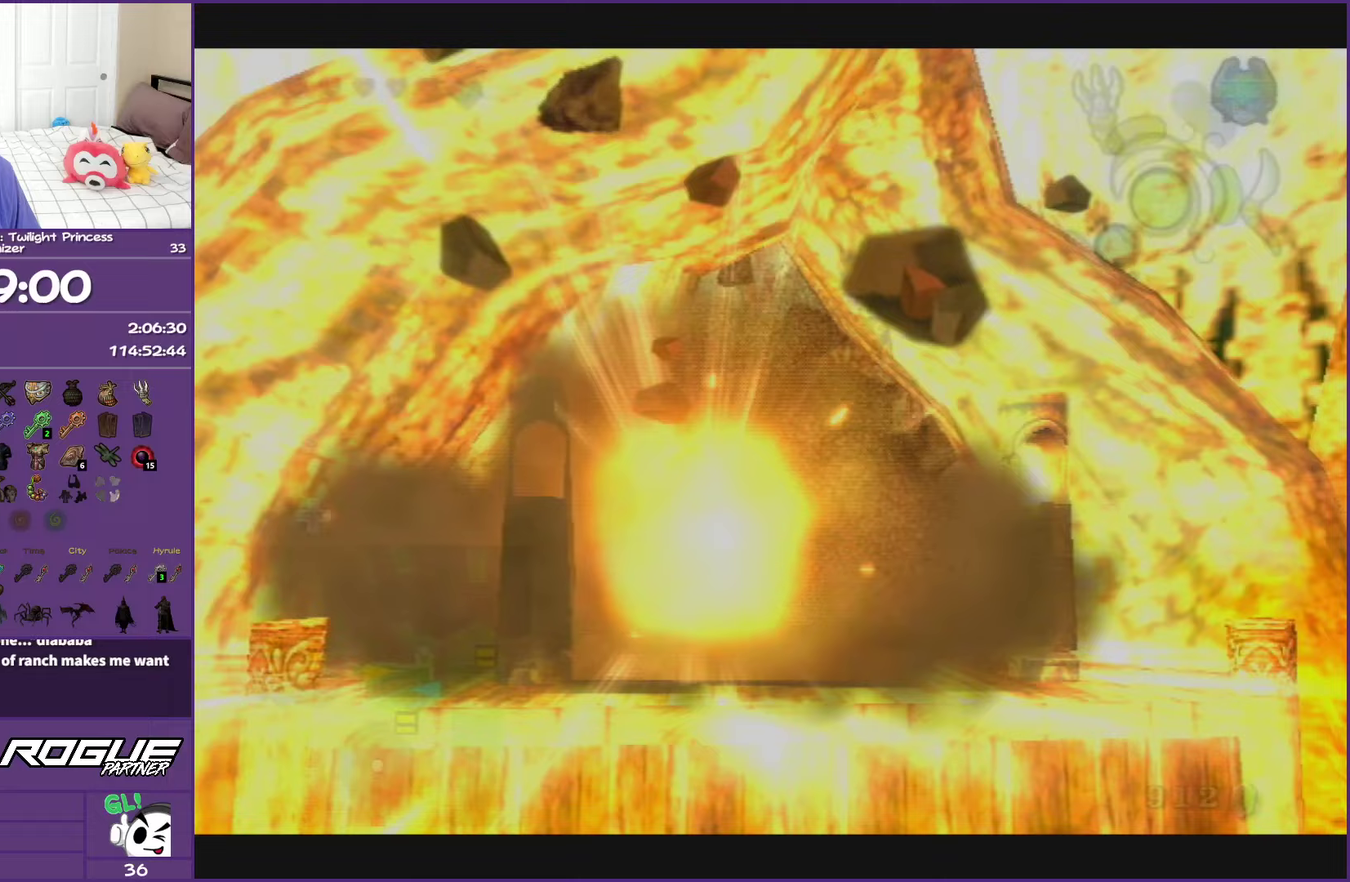
{"buttons": [], "left_stick": "center", "right_stick": "center", "events": [[167, "left_stick", "down-right"], [350, "left_stick", "center"], [450, "left_stick", "right"], [500, "left_stick", "center"]]}
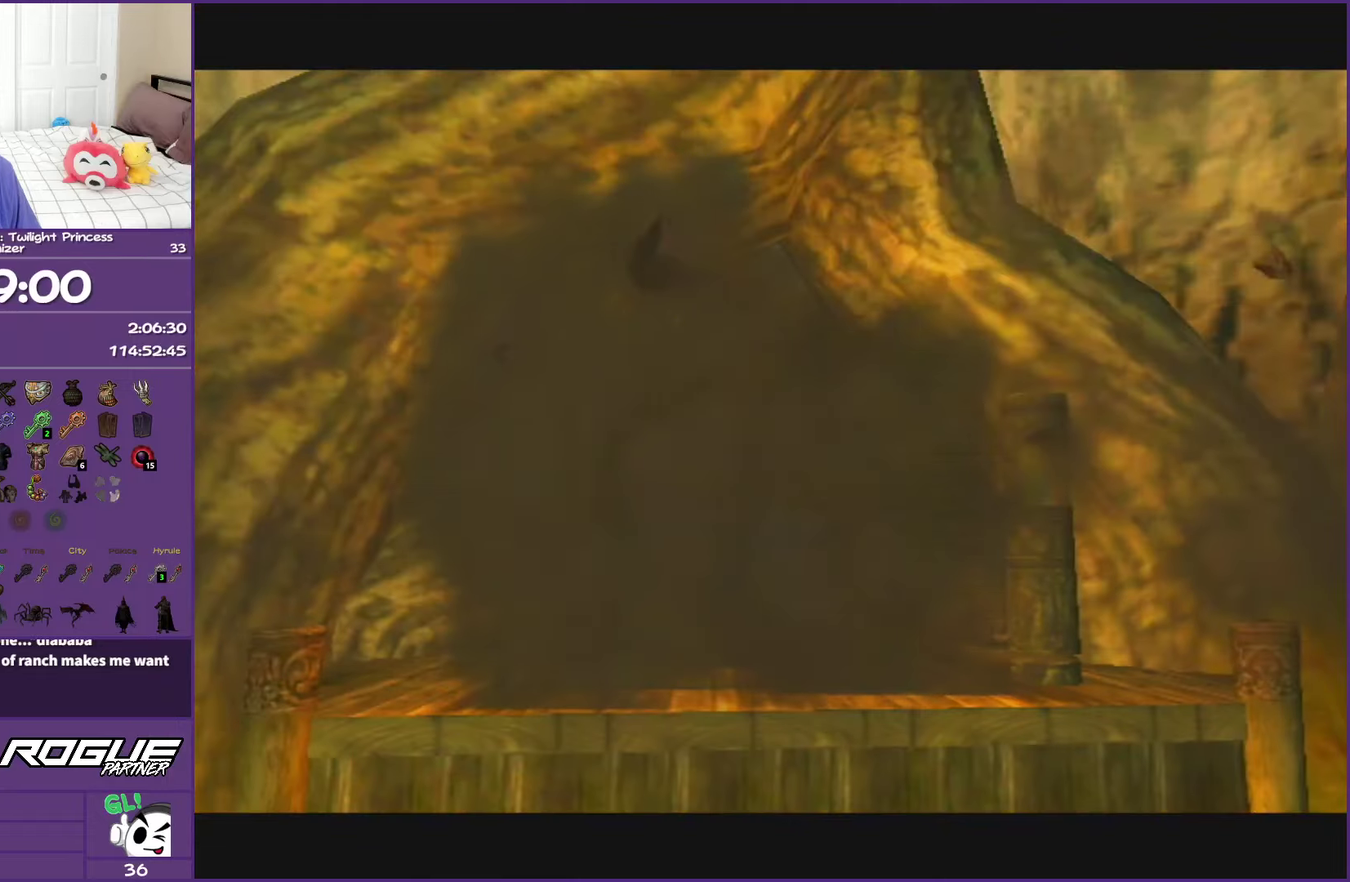
{"buttons": [], "left_stick": "center", "right_stick": "center", "events": [[67, "left_stick", "right"], [233, "left_stick", "center"]]}
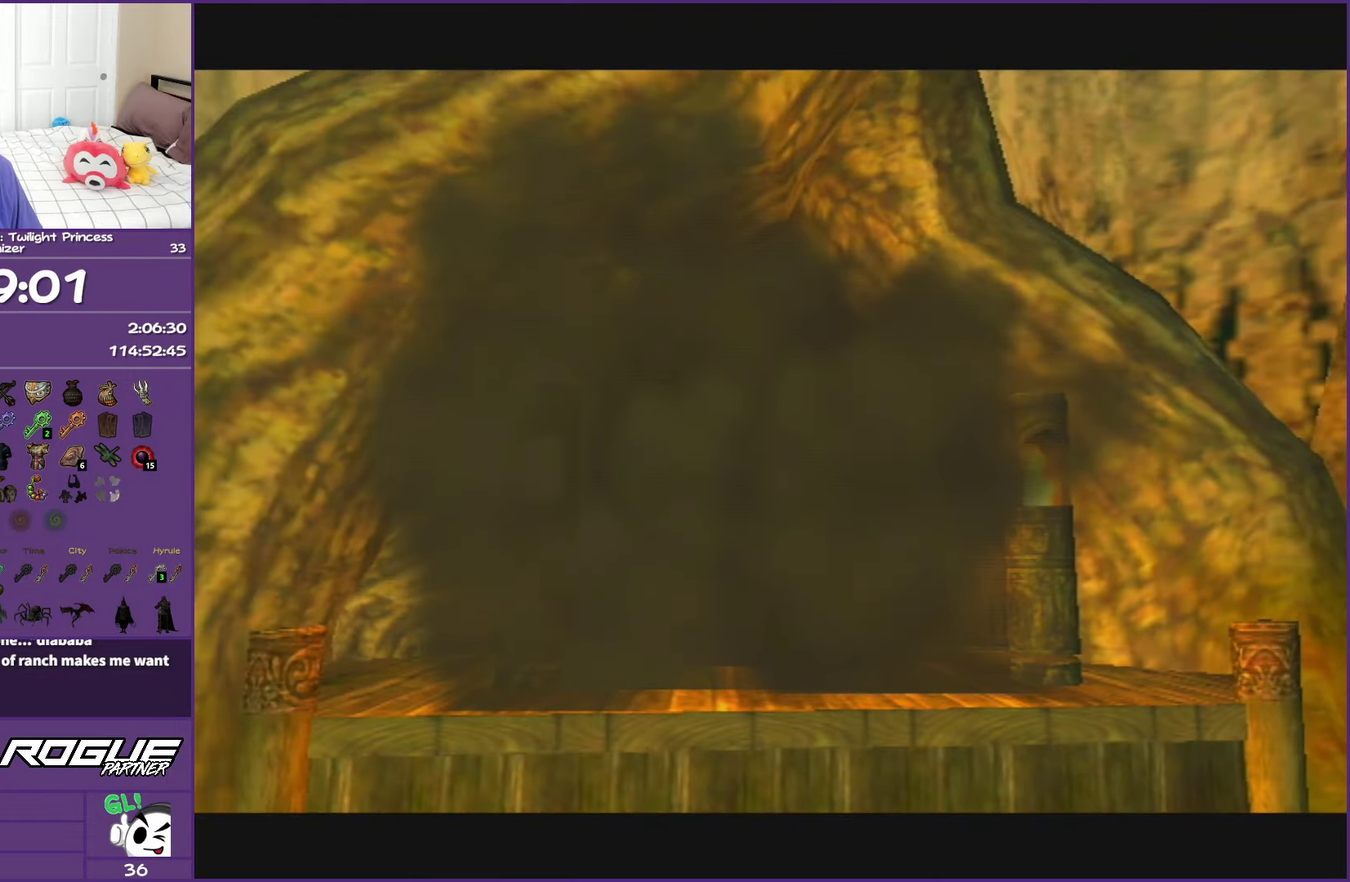
{"buttons": [], "left_stick": "center", "right_stick": "center", "events": []}
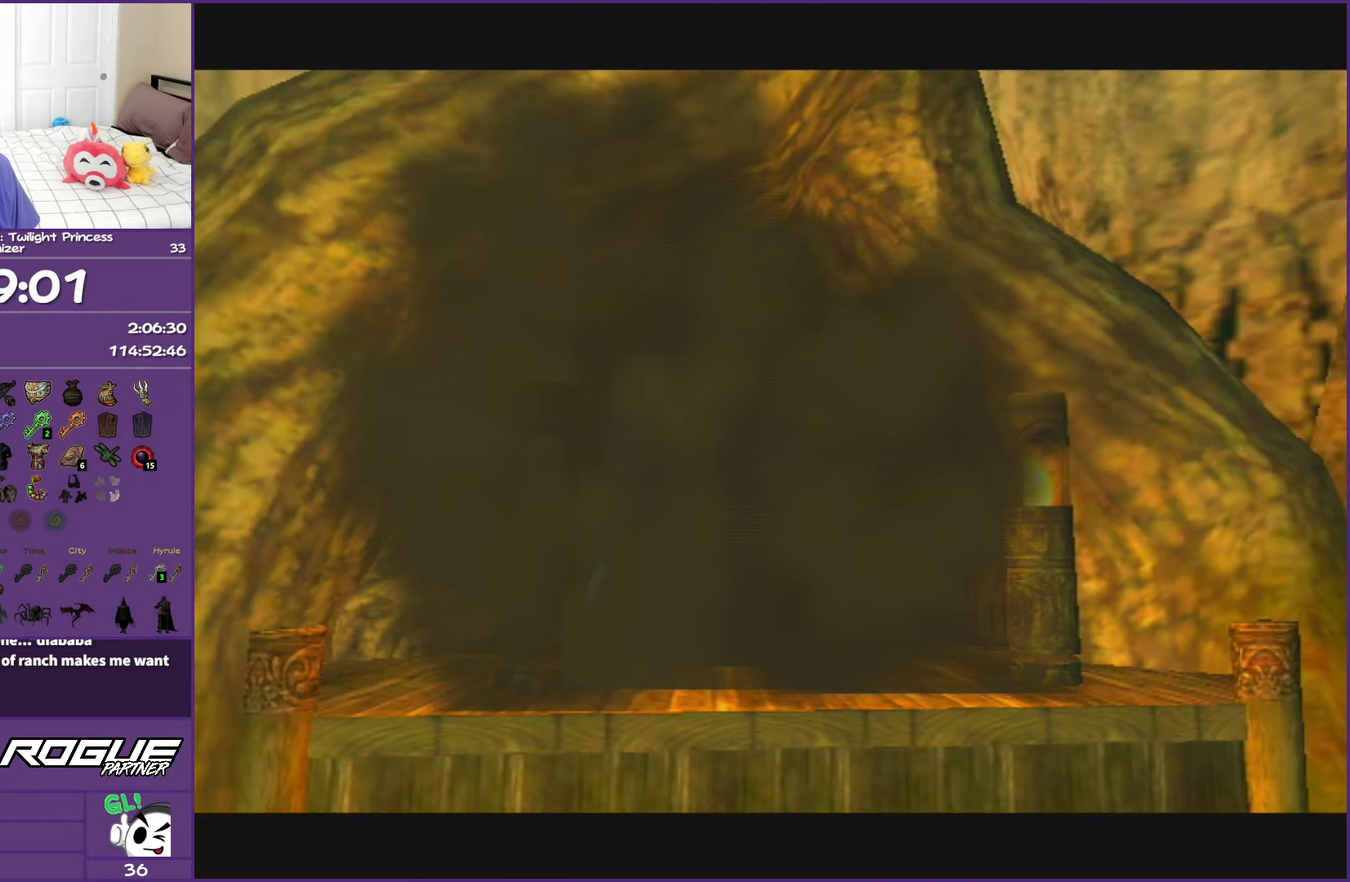
{"buttons": [], "left_stick": "center", "right_stick": "center", "events": []}
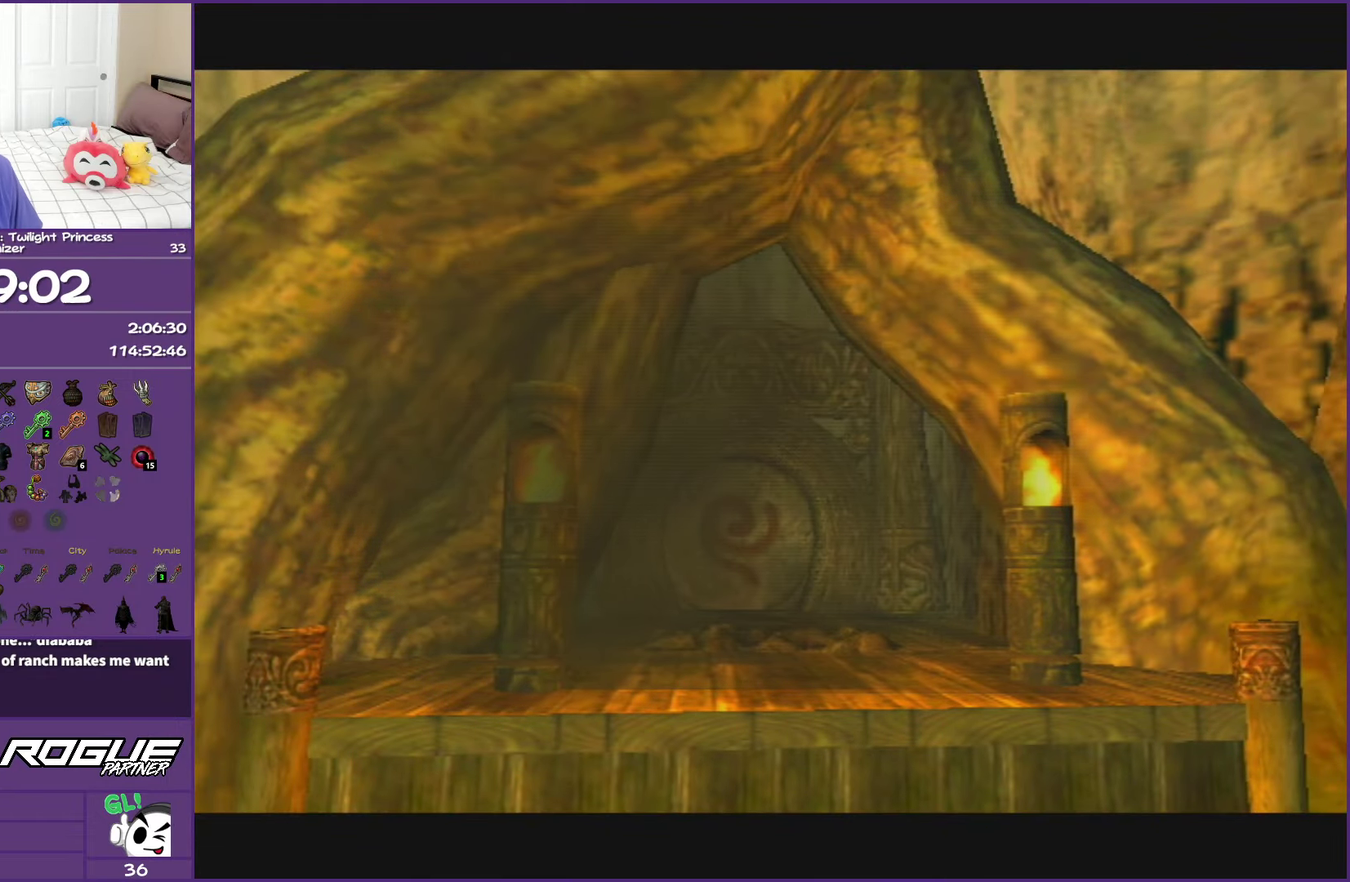
{"buttons": [], "left_stick": "center", "right_stick": "center", "events": []}
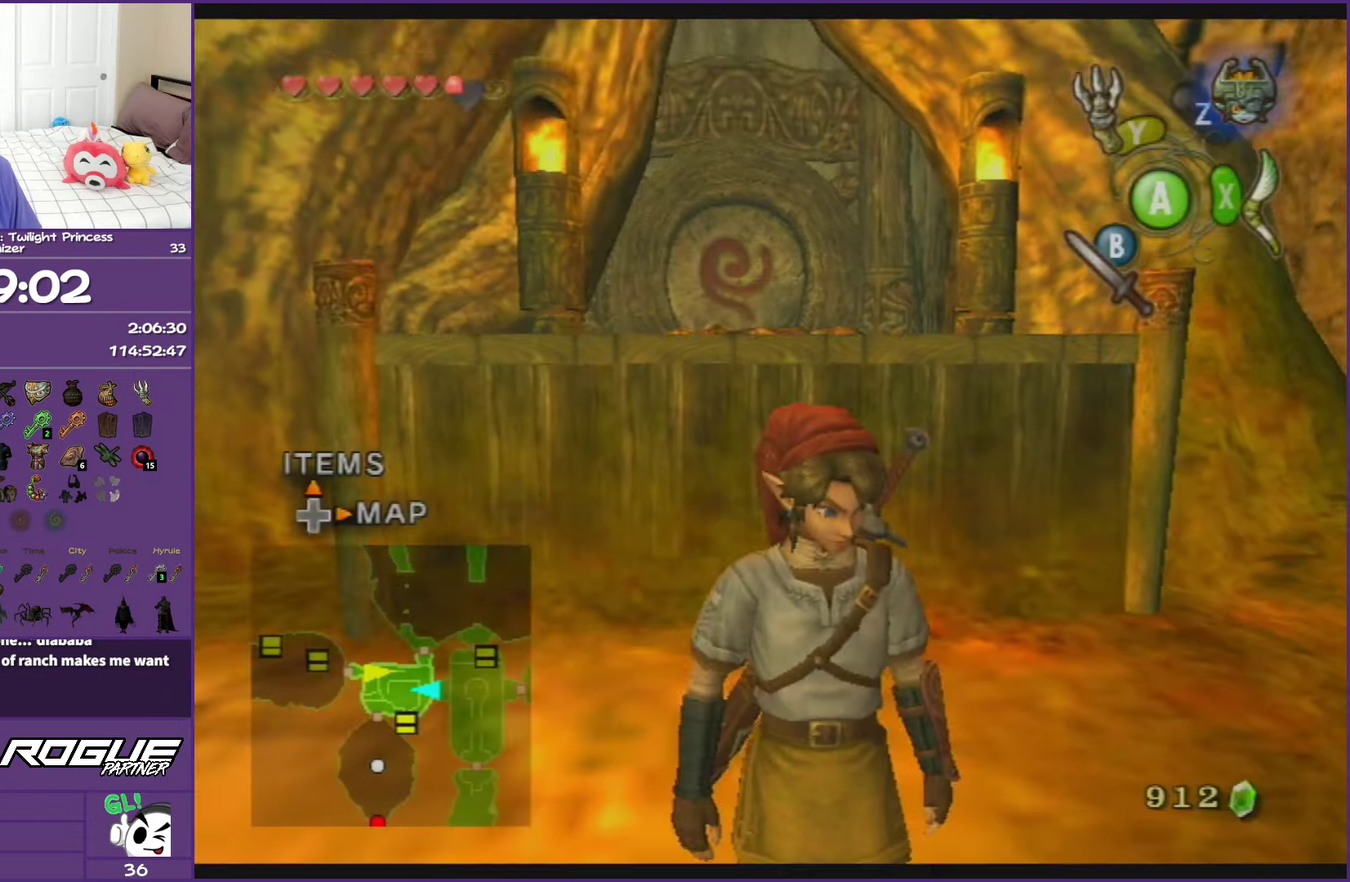
{"buttons": [], "left_stick": "up", "right_stick": "center", "events": [[67, "left_stick", "up"]]}
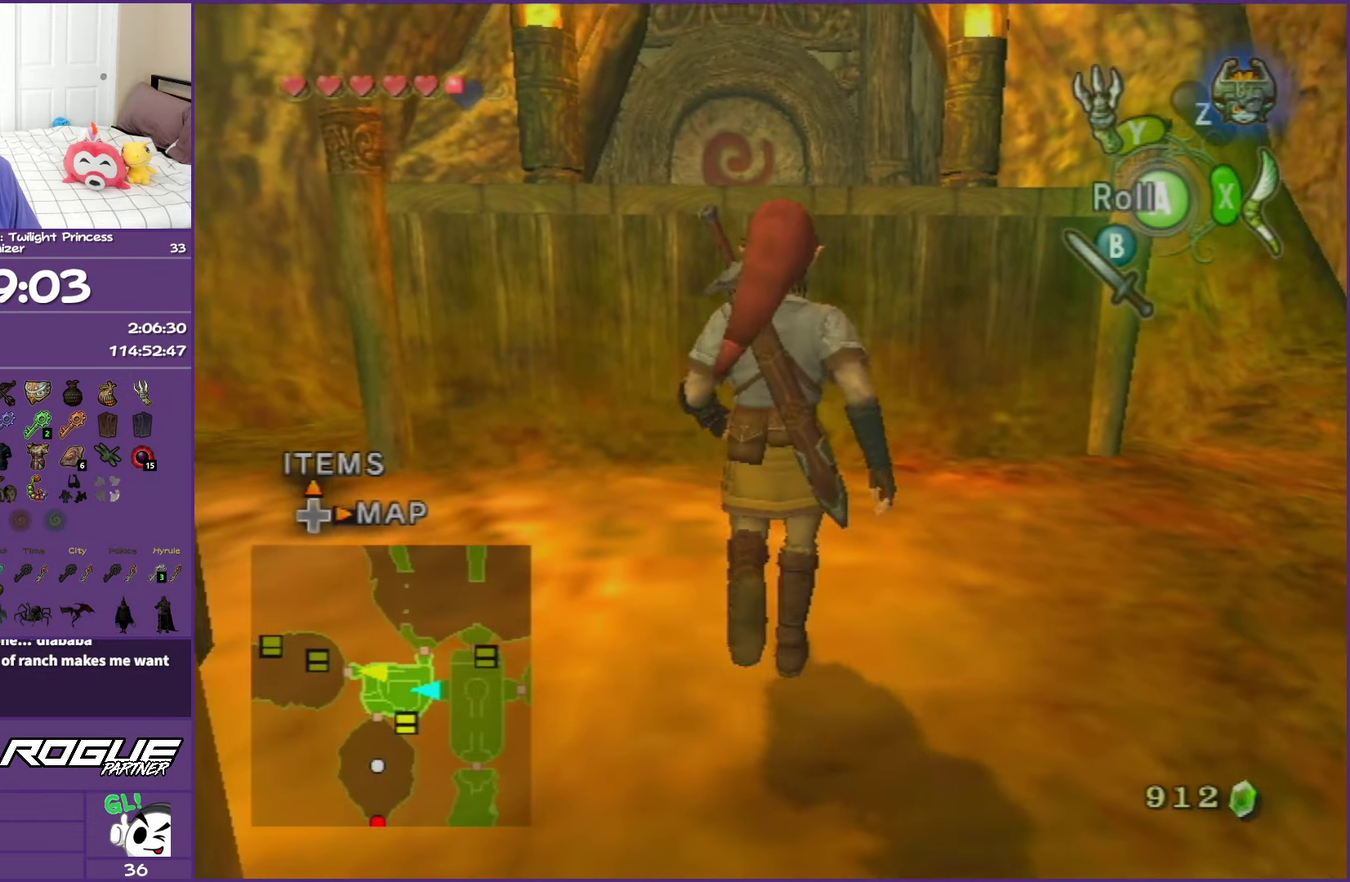
{"buttons": [], "left_stick": "up", "right_stick": "center", "events": []}
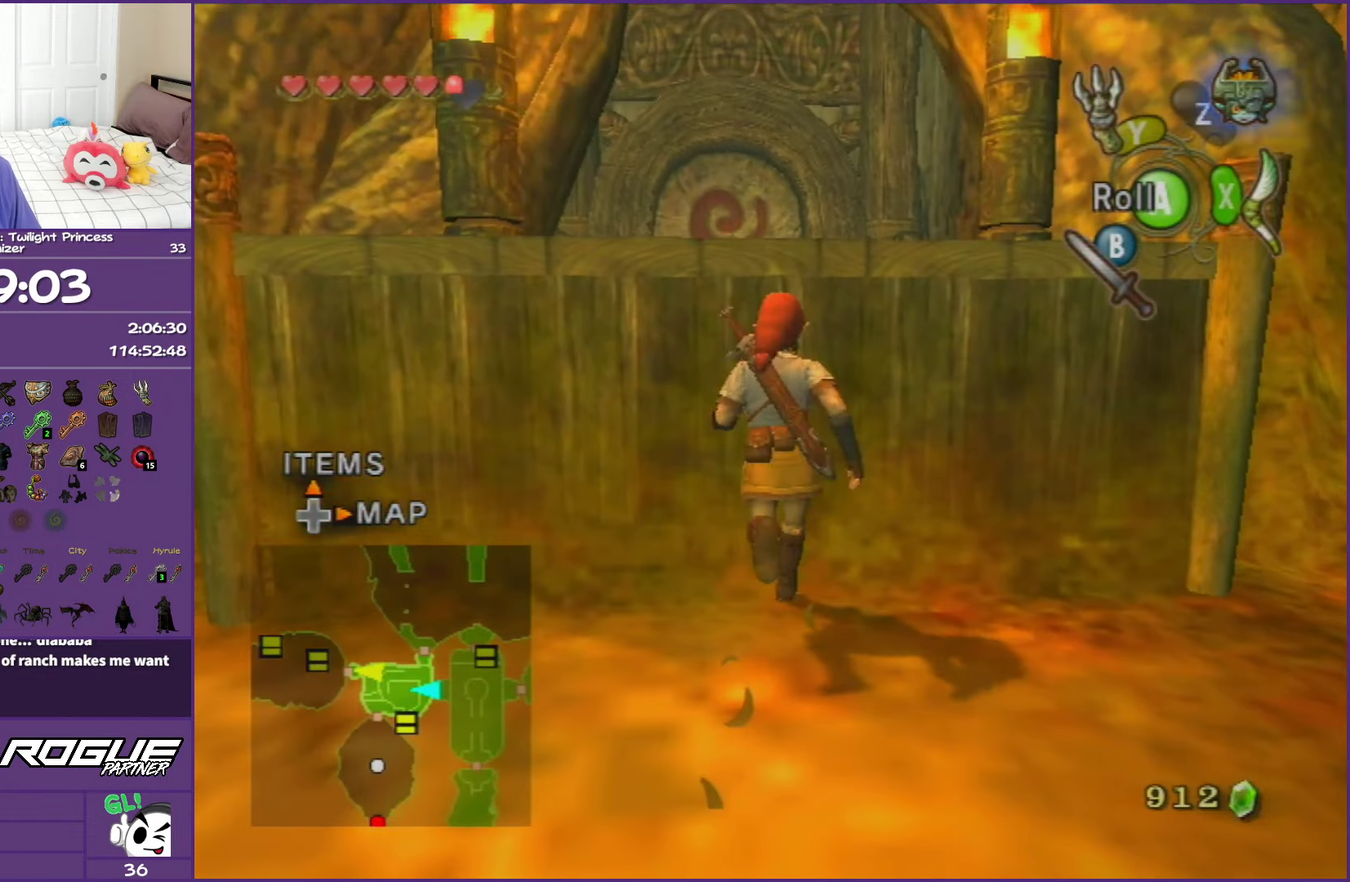
{"buttons": [], "left_stick": "up", "right_stick": "center", "events": []}
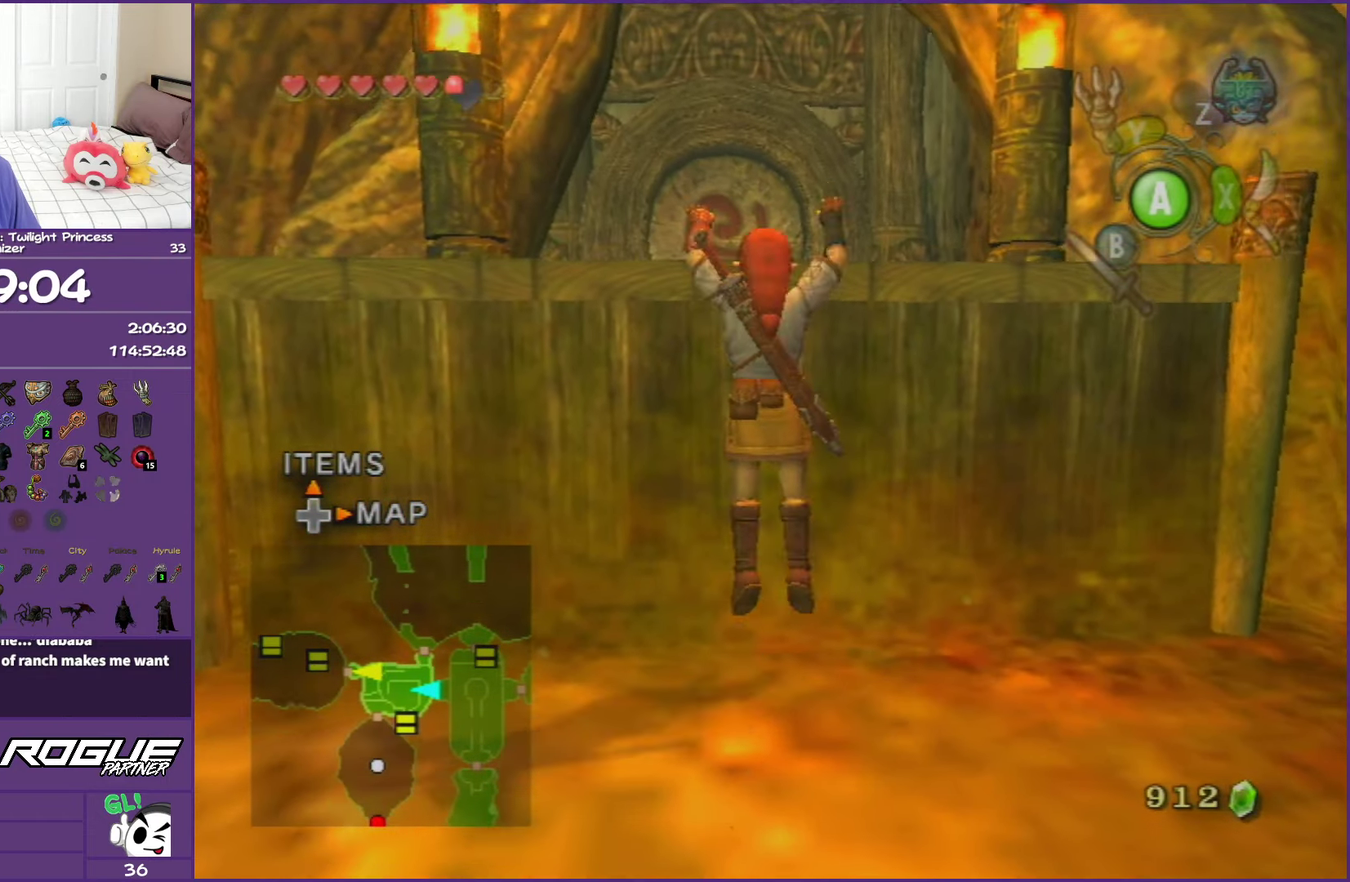
{"buttons": [], "left_stick": "up", "right_stick": "center", "events": []}
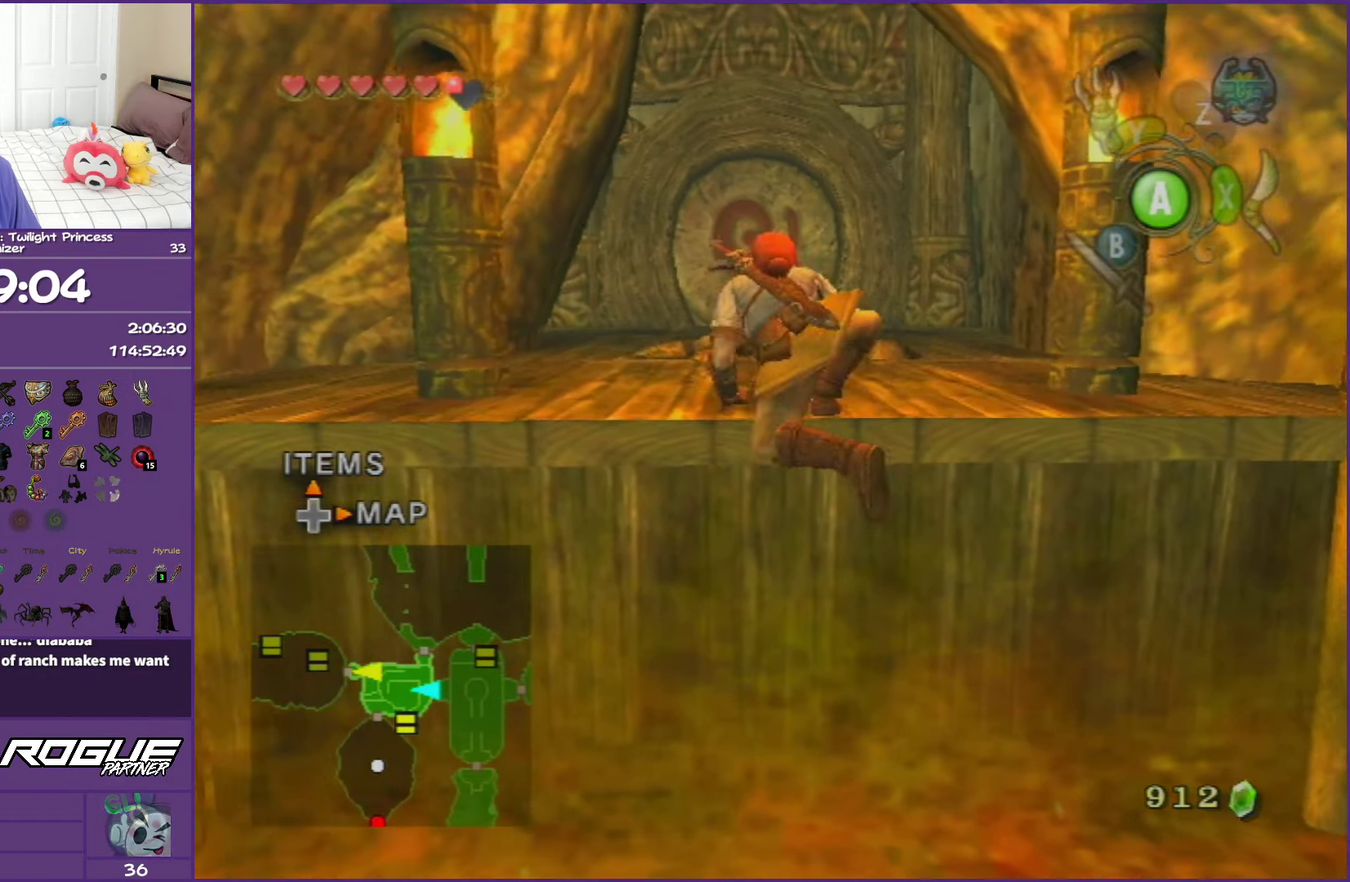
{"buttons": [], "left_stick": "up", "right_stick": "center", "events": []}
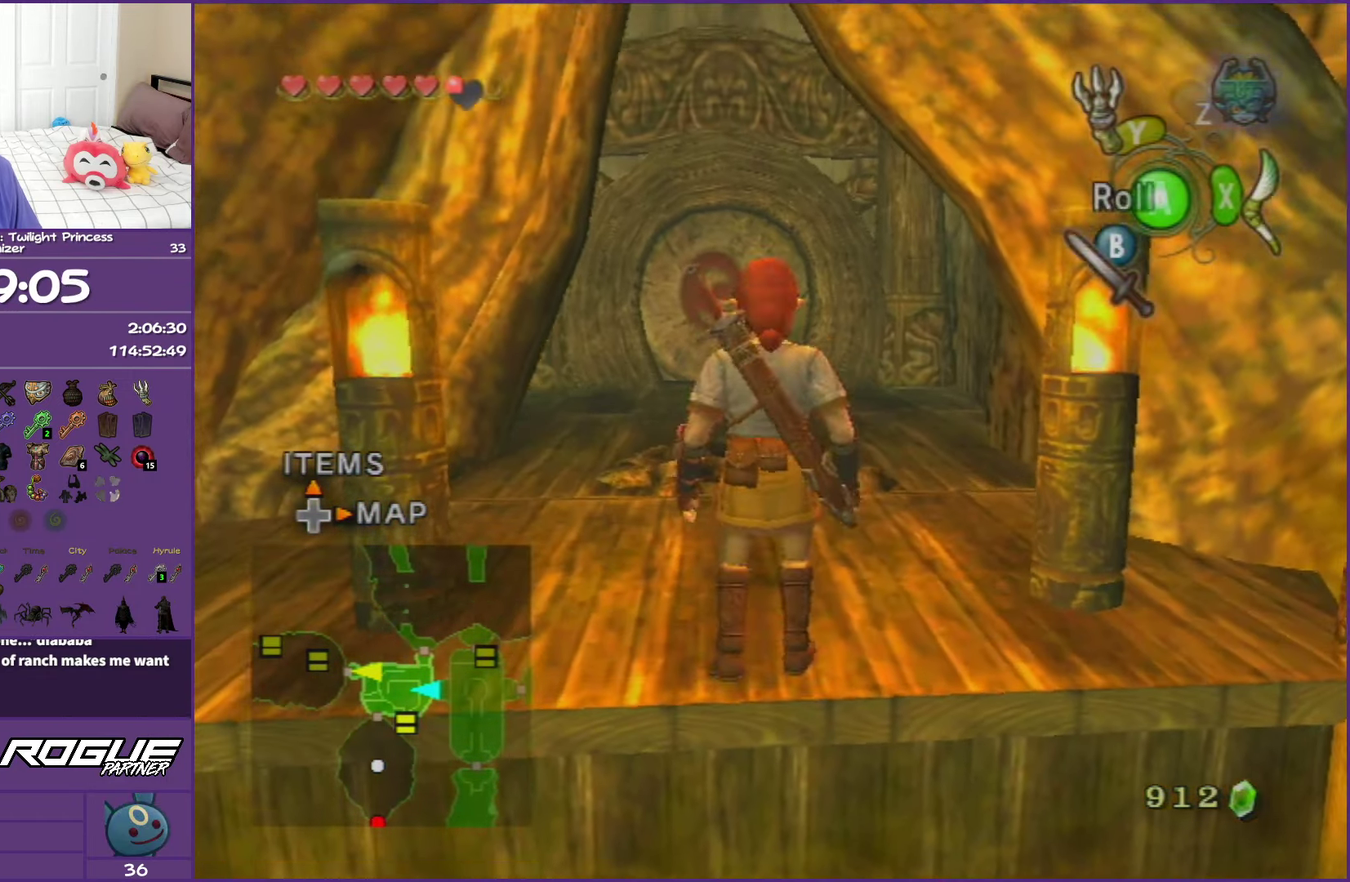
{"buttons": ["A"], "left_stick": "up", "right_stick": "center", "events": [[383, "A", "down"]]}
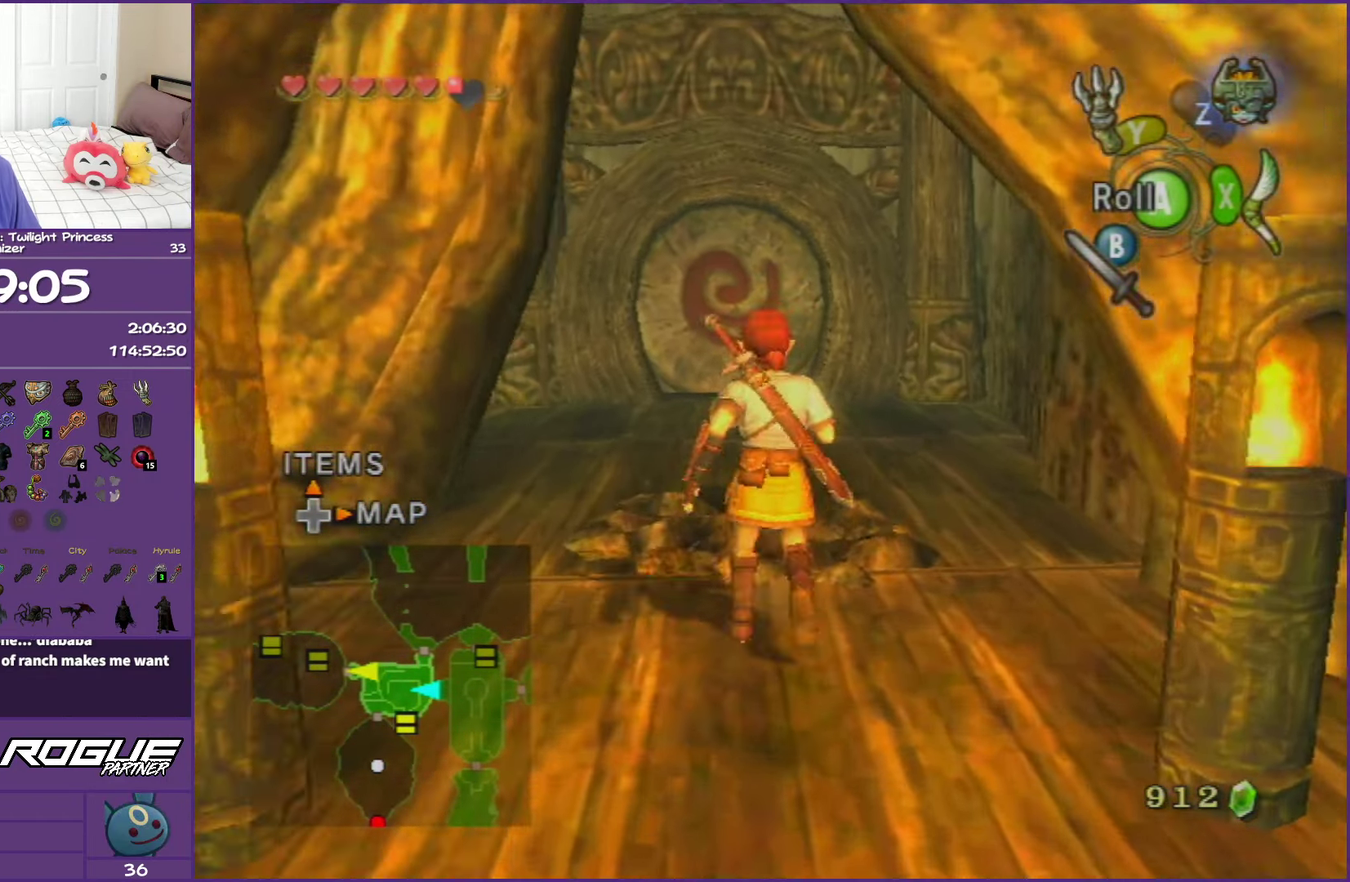
{"buttons": [], "left_stick": "up", "right_stick": "center", "events": [[183, "A", "up"]]}
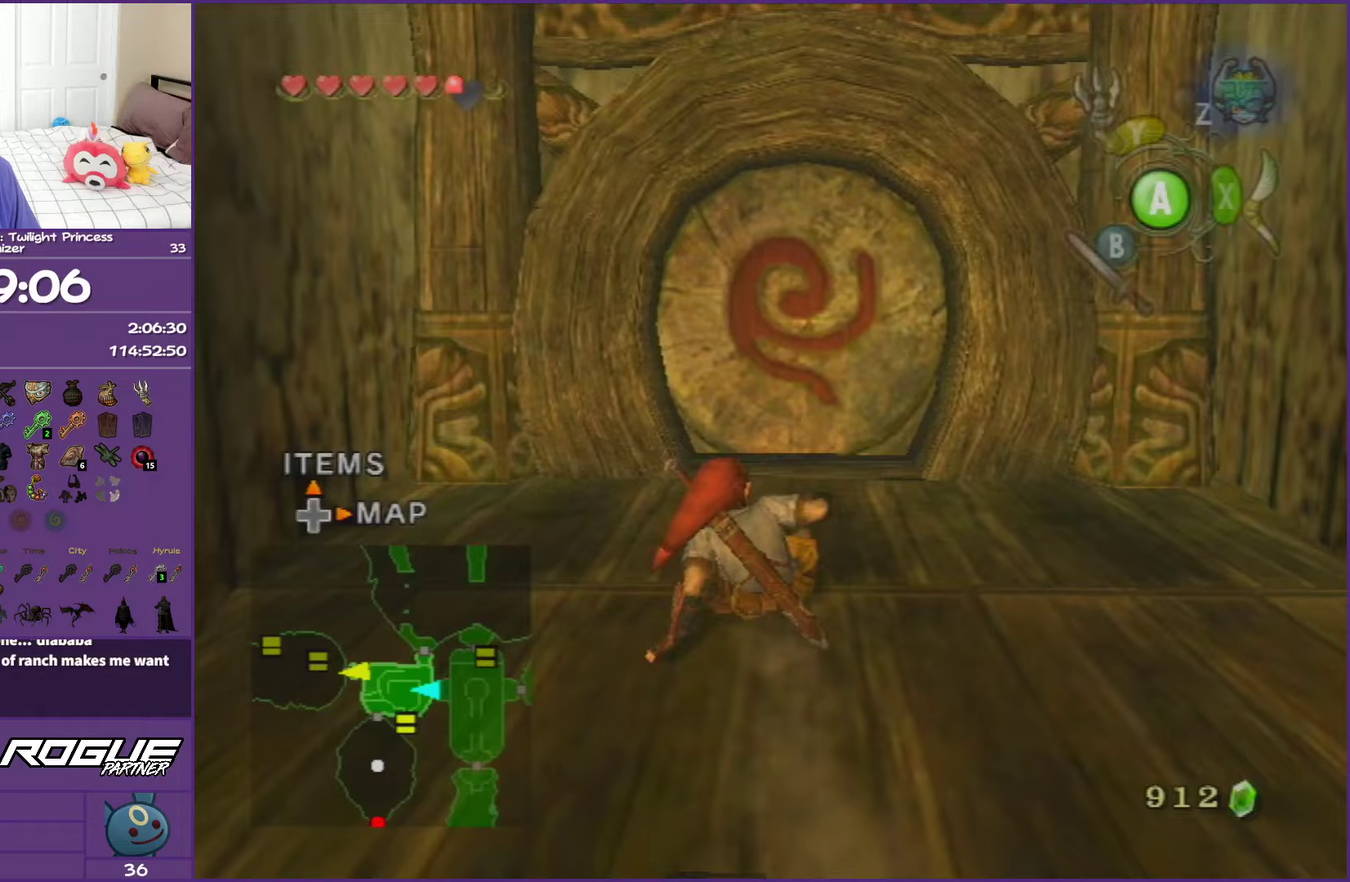
{"buttons": [], "left_stick": "up", "right_stick": "center", "events": []}
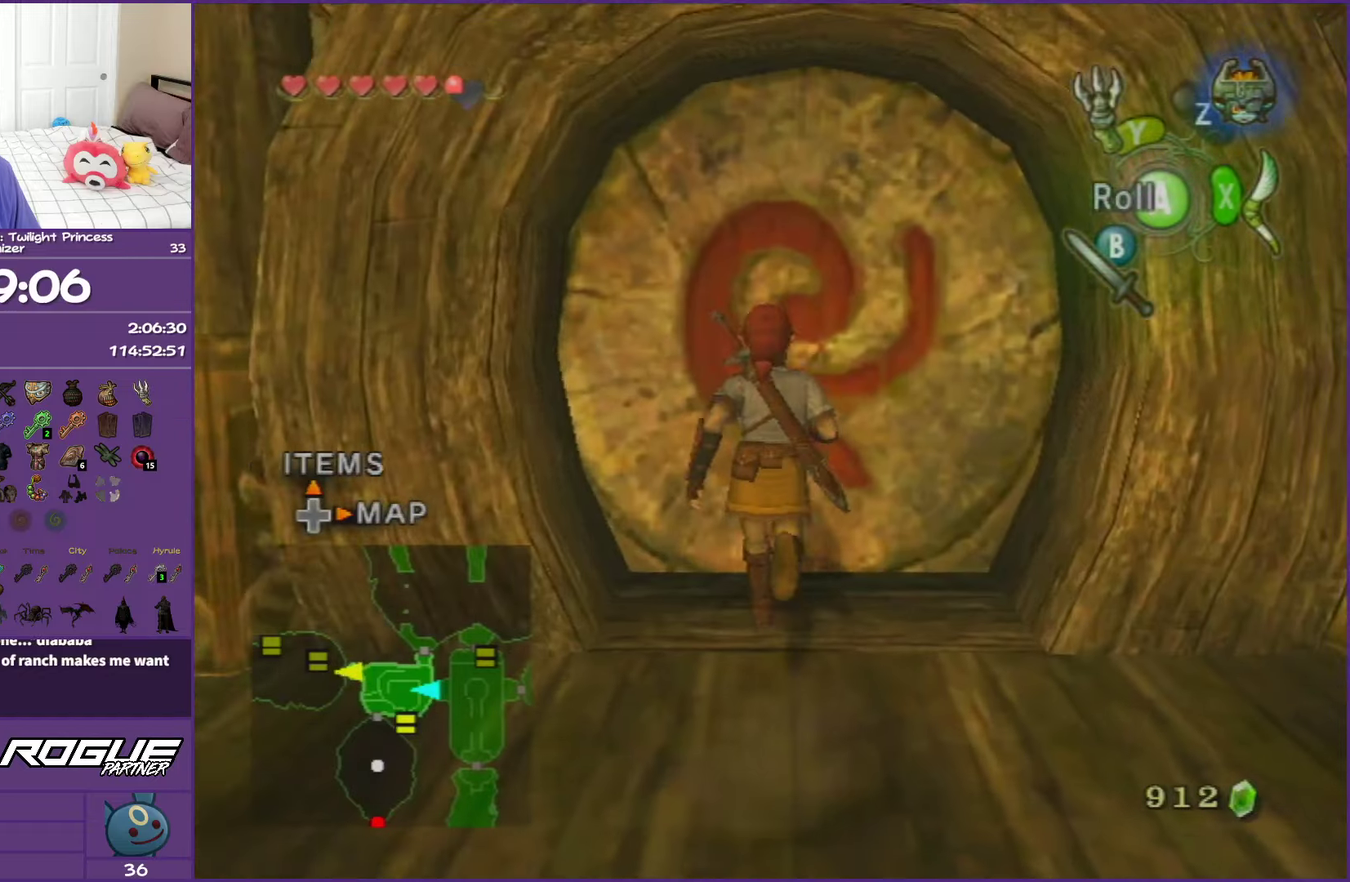
{"buttons": [], "left_stick": "up", "right_stick": "center", "events": [[133, "A", "down"], [233, "A", "up"], [317, "A", "down"], [450, "A", "up"]]}
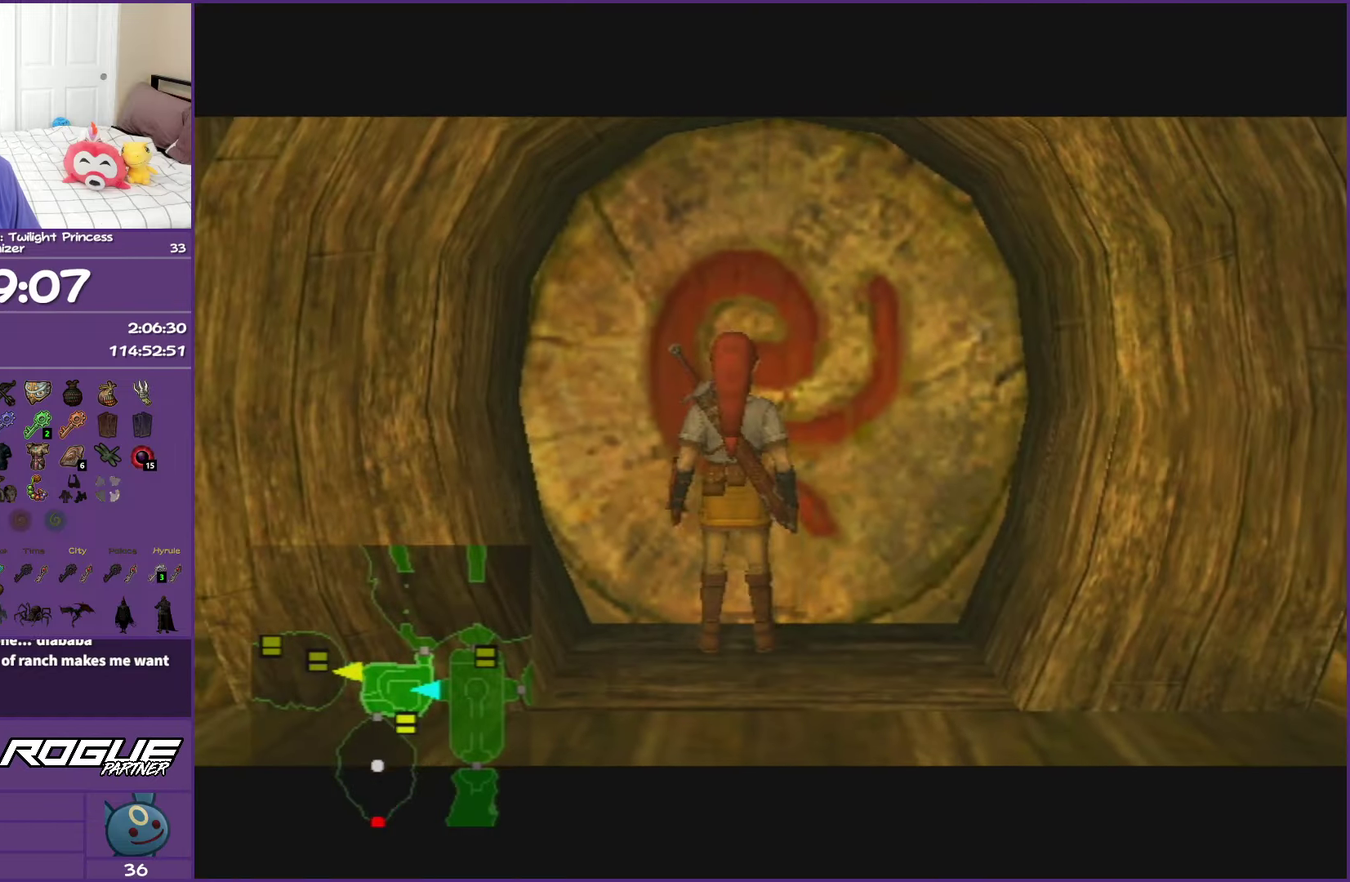
{"buttons": ["A"], "left_stick": "up", "right_stick": "center", "events": [[17, "A", "down"]]}
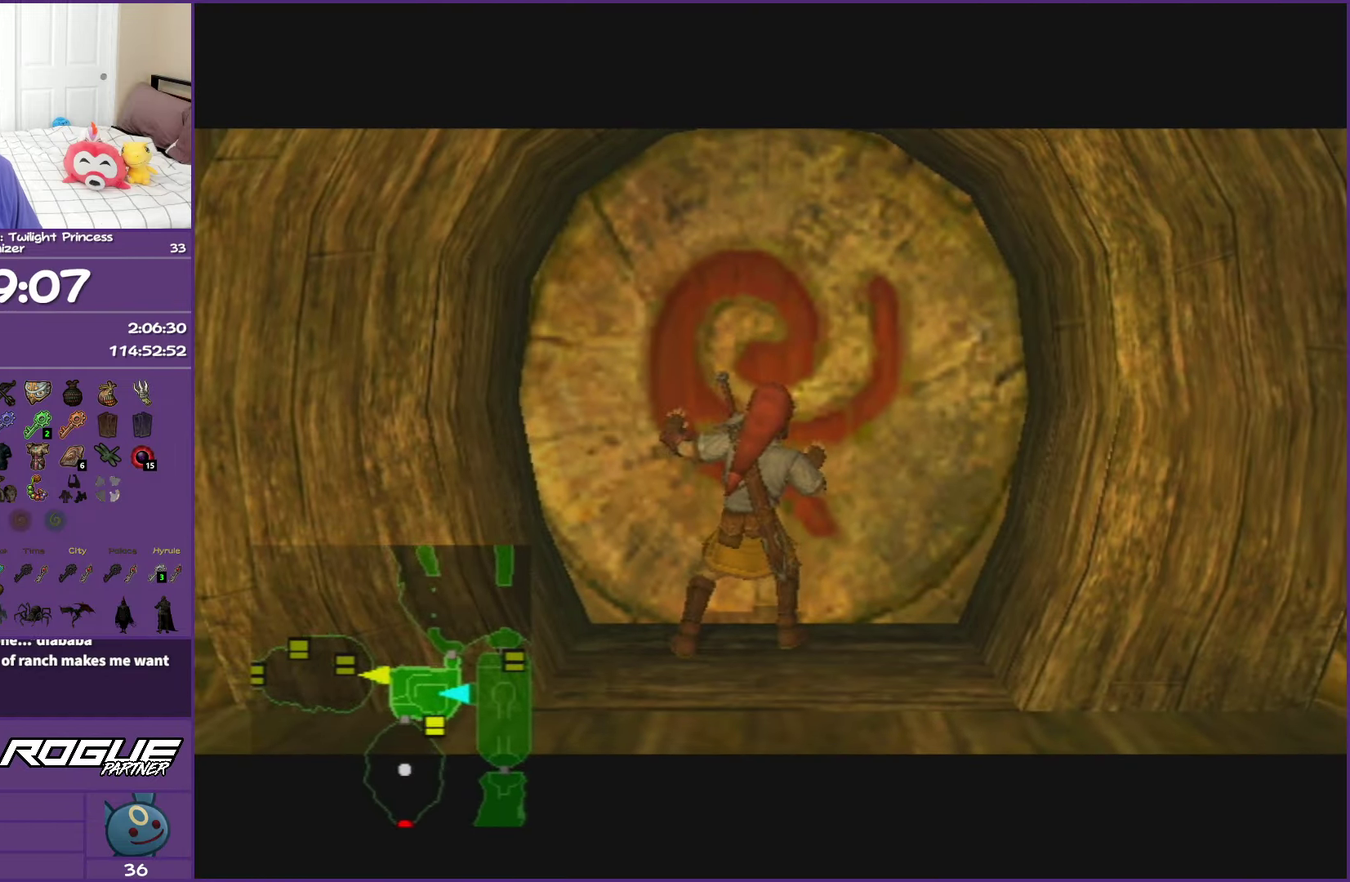
{"buttons": ["A"], "left_stick": "up", "right_stick": "center", "events": []}
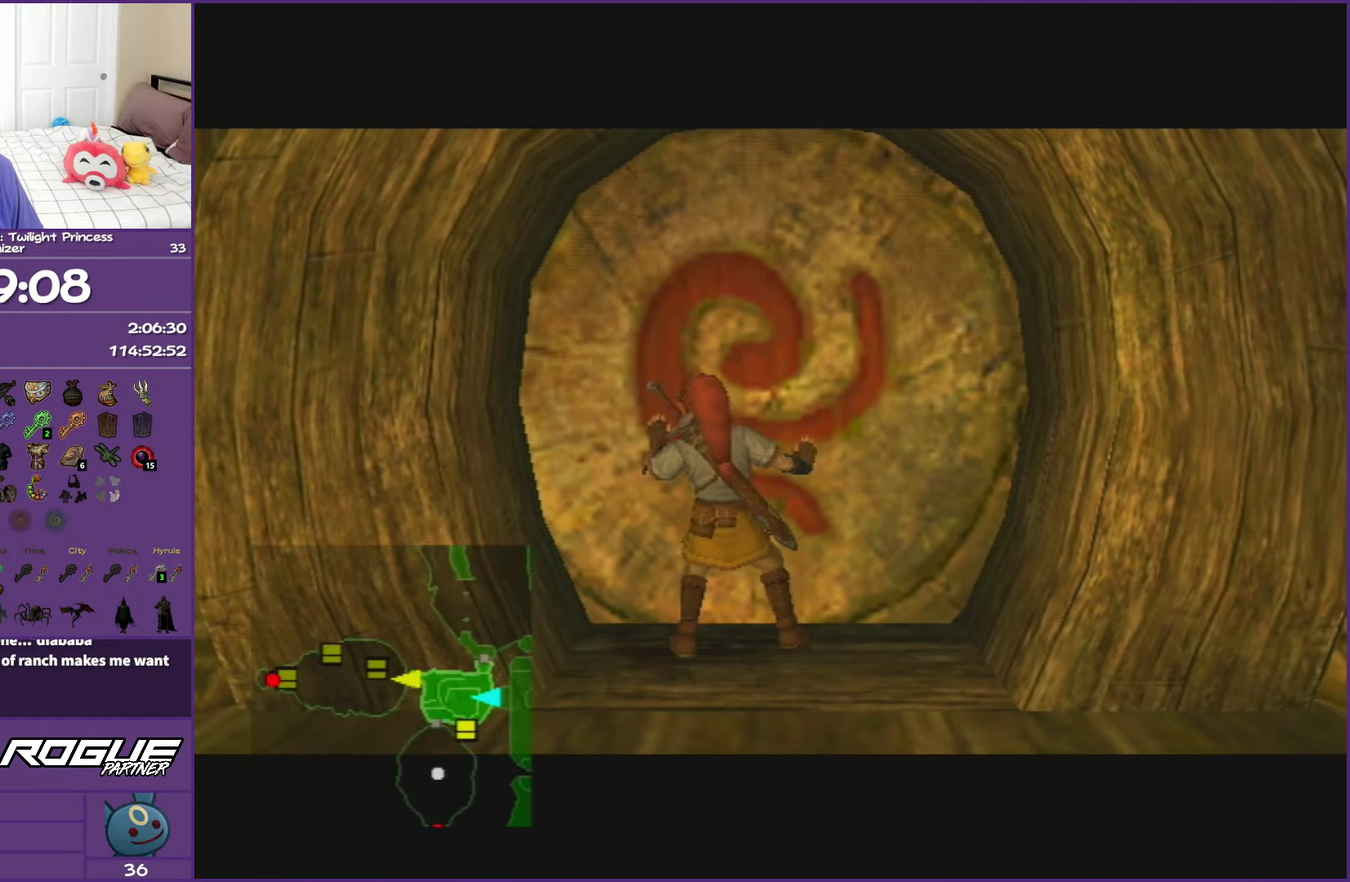
{"buttons": ["A"], "left_stick": "up", "right_stick": "center", "events": []}
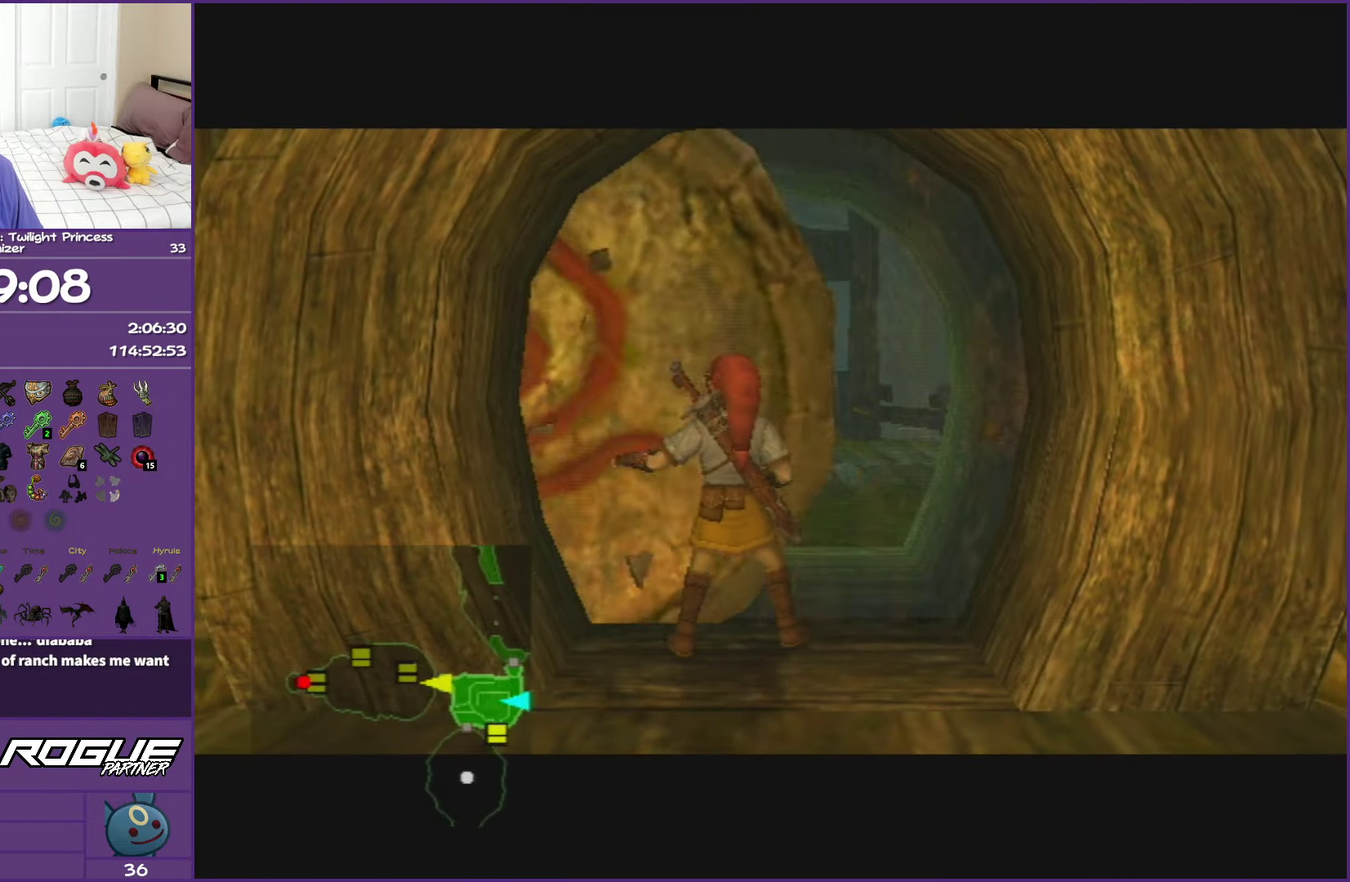
{"buttons": [], "left_stick": "up", "right_stick": "center", "events": [[417, "A", "up"]]}
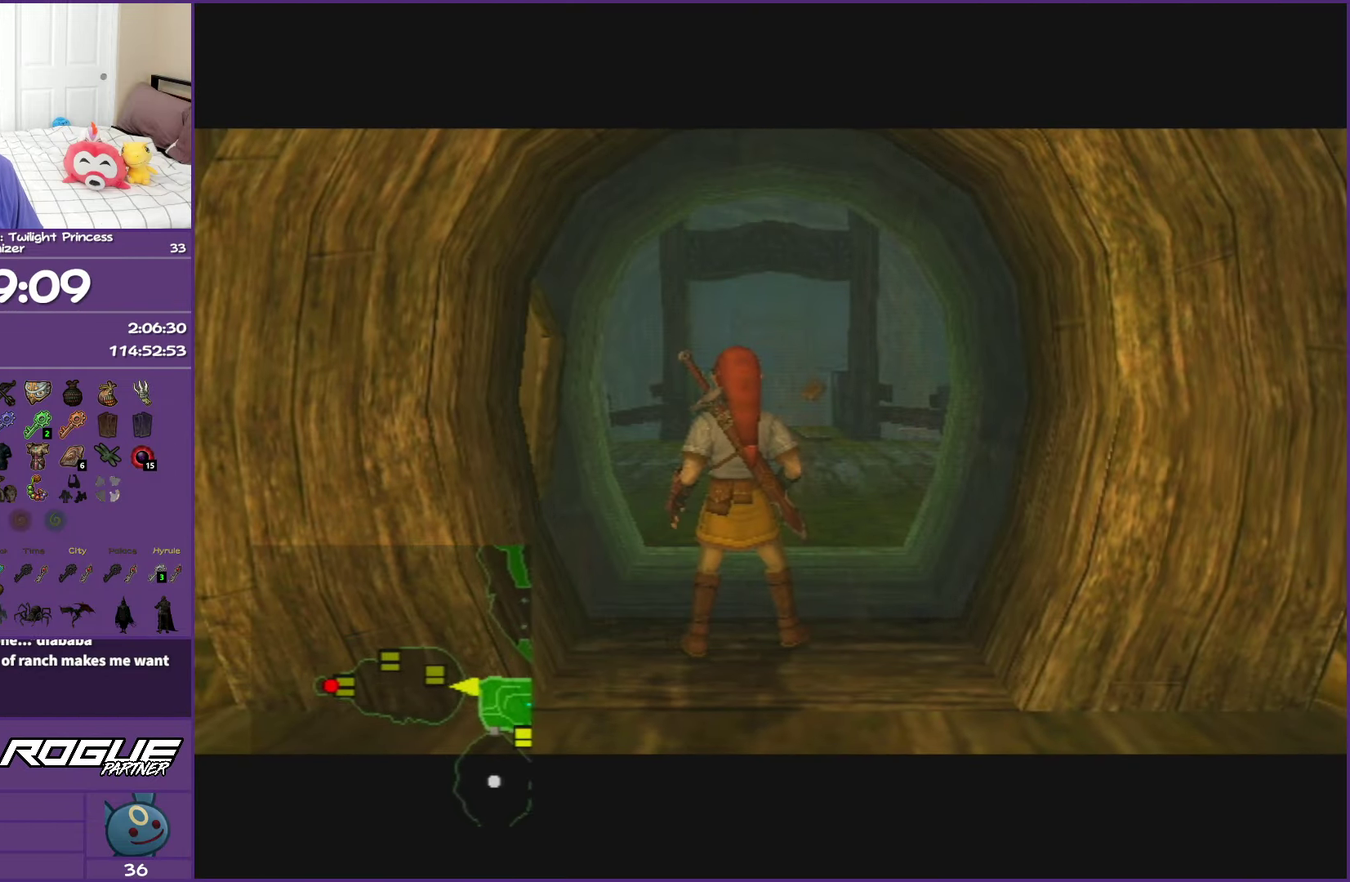
{"buttons": [], "left_stick": "up", "right_stick": "center", "events": []}
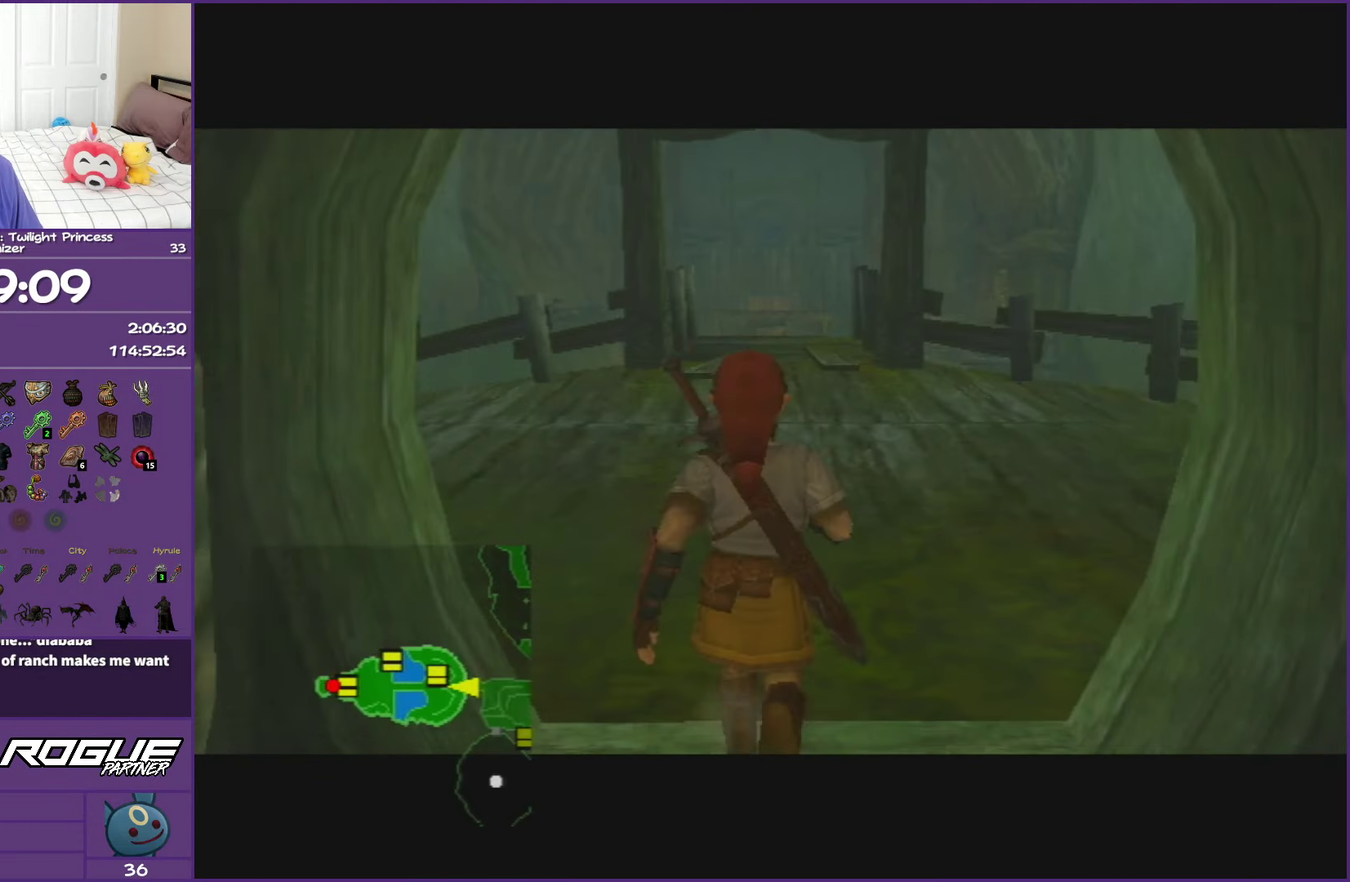
{"buttons": ["A"], "left_stick": "up-right", "right_stick": "center", "events": [[200, "left_stick", "up-right"], [350, "A", "down"]]}
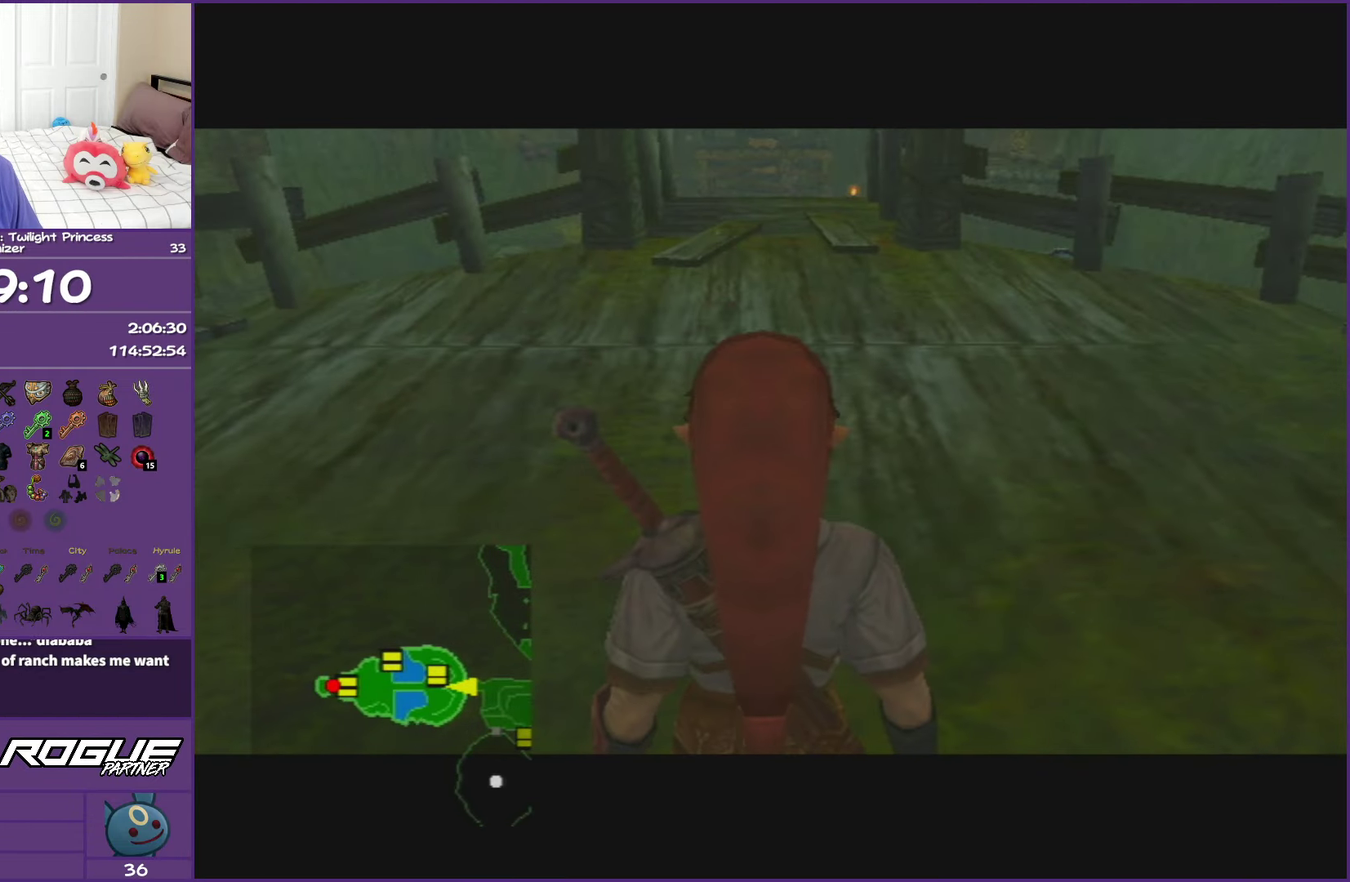
{"buttons": [], "left_stick": "up-right", "right_stick": "center", "events": [[17, "A", "up"], [83, "A", "down"], [233, "A", "up"], [317, "A", "down"], [483, "A", "up"]]}
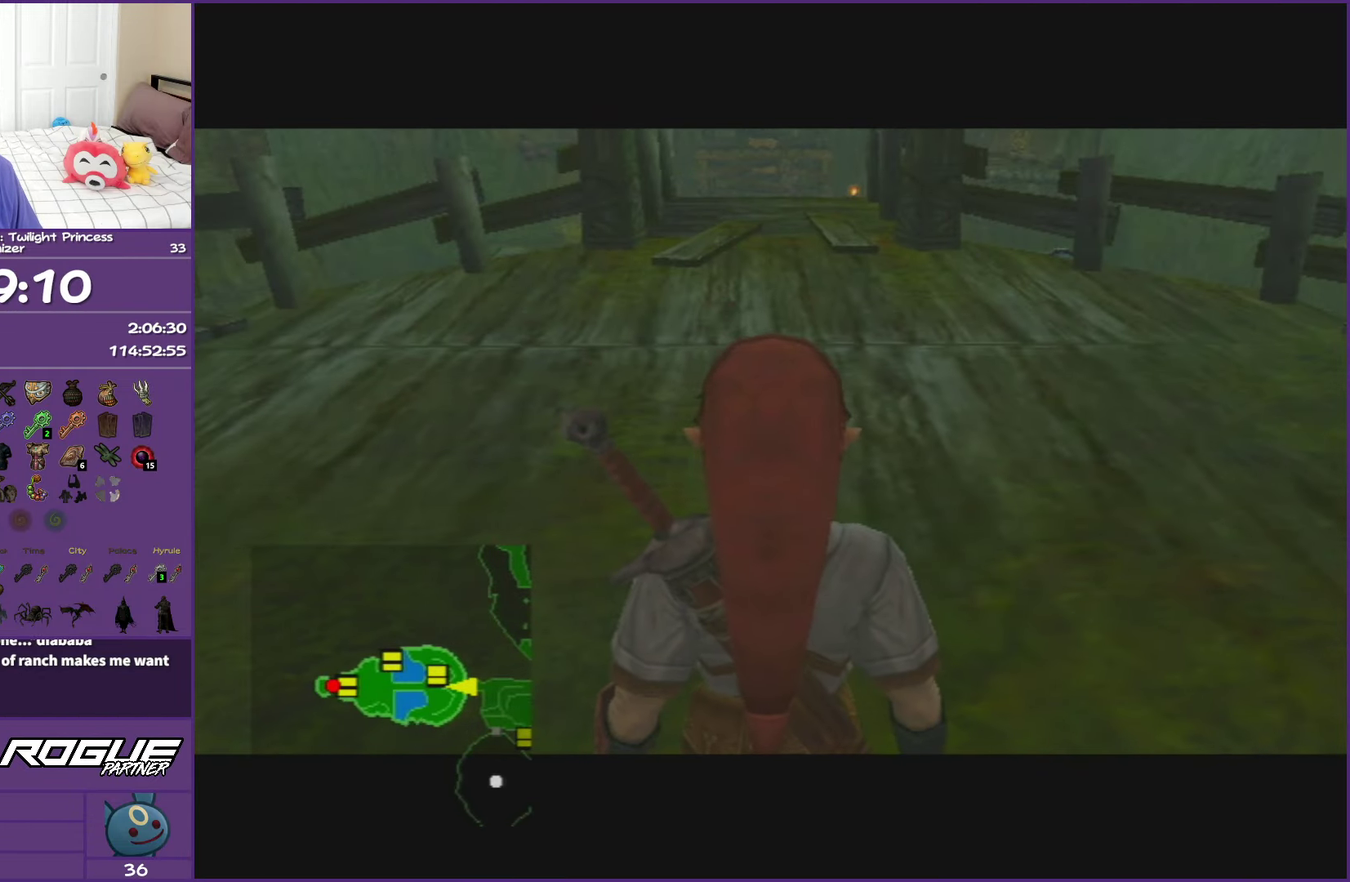
{"buttons": [], "left_stick": "up-right", "right_stick": "center", "events": [[50, "A", "down"], [183, "A", "up"], [267, "A", "down"], [383, "A", "up"]]}
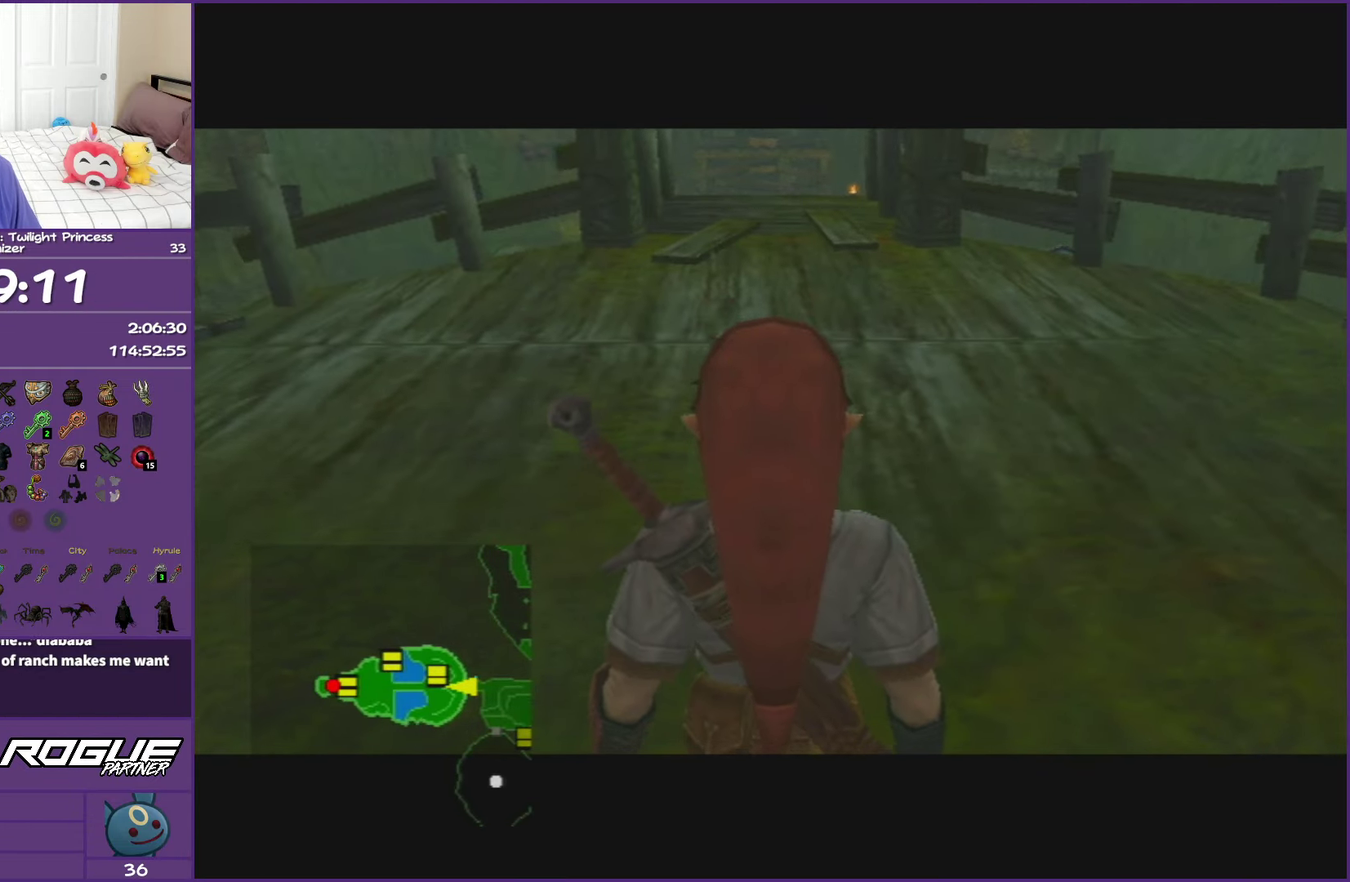
{"buttons": ["A"], "left_stick": "up-right", "right_stick": "center", "events": [[17, "A", "down"], [117, "A", "up"], [200, "A", "down"], [333, "A", "up"], [400, "A", "down"]]}
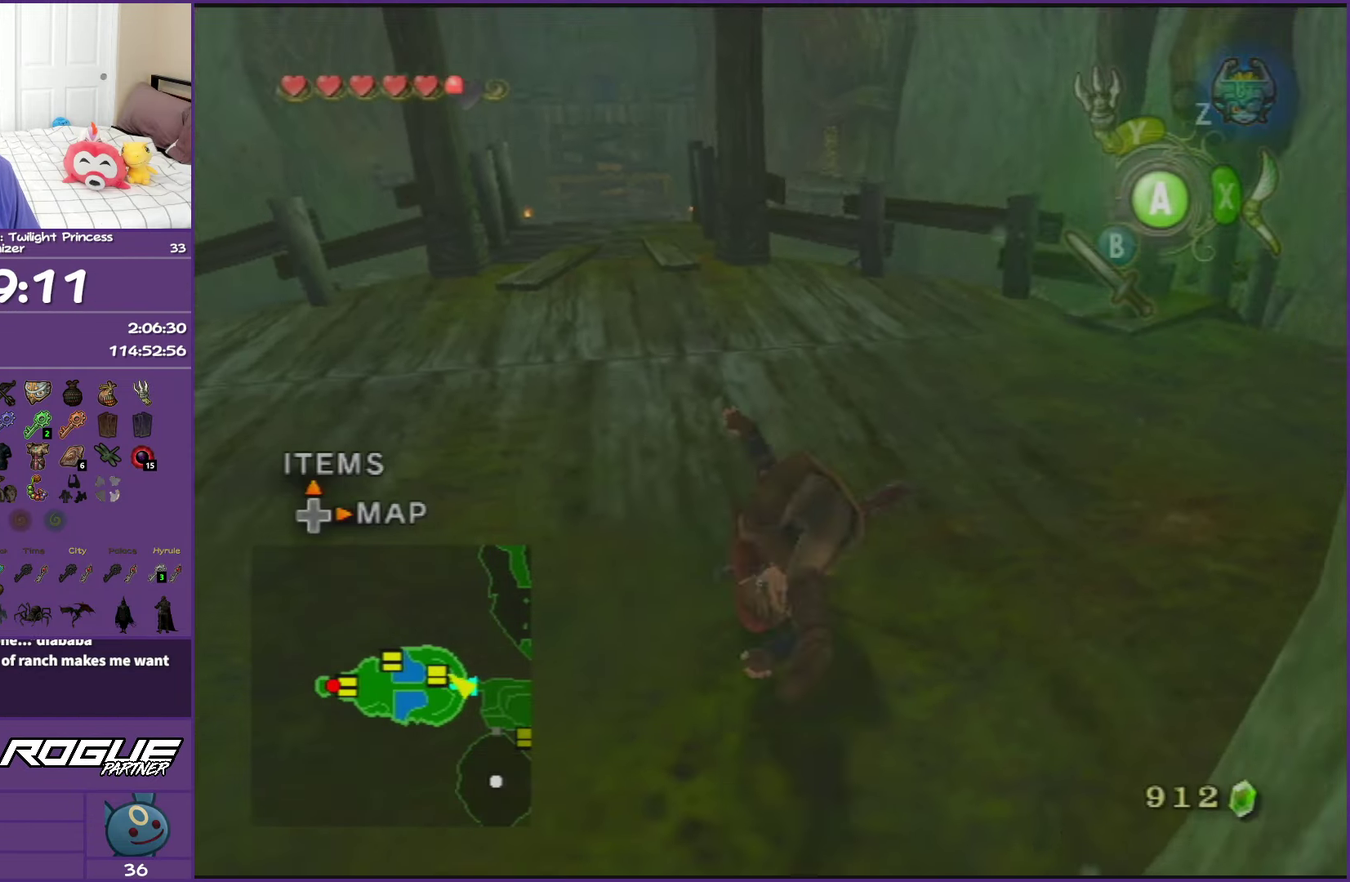
{"buttons": ["A"], "left_stick": "up-right", "right_stick": "center", "events": [[100, "A", "up"], [400, "A", "down"]]}
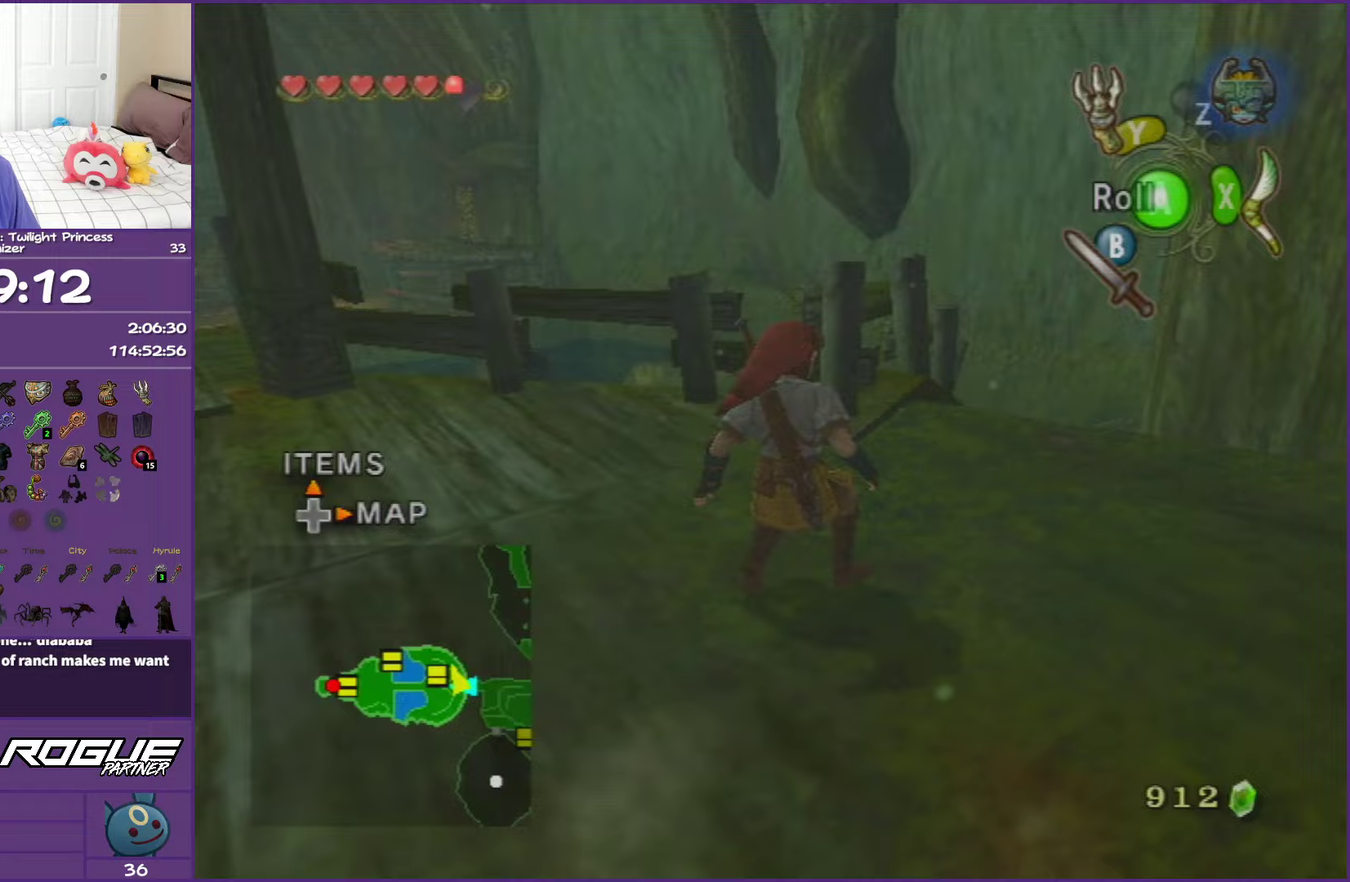
{"buttons": [], "left_stick": "up", "right_stick": "center", "events": [[17, "A", "up"], [100, "A", "down"], [183, "left_stick", "up"], [300, "A", "up"]]}
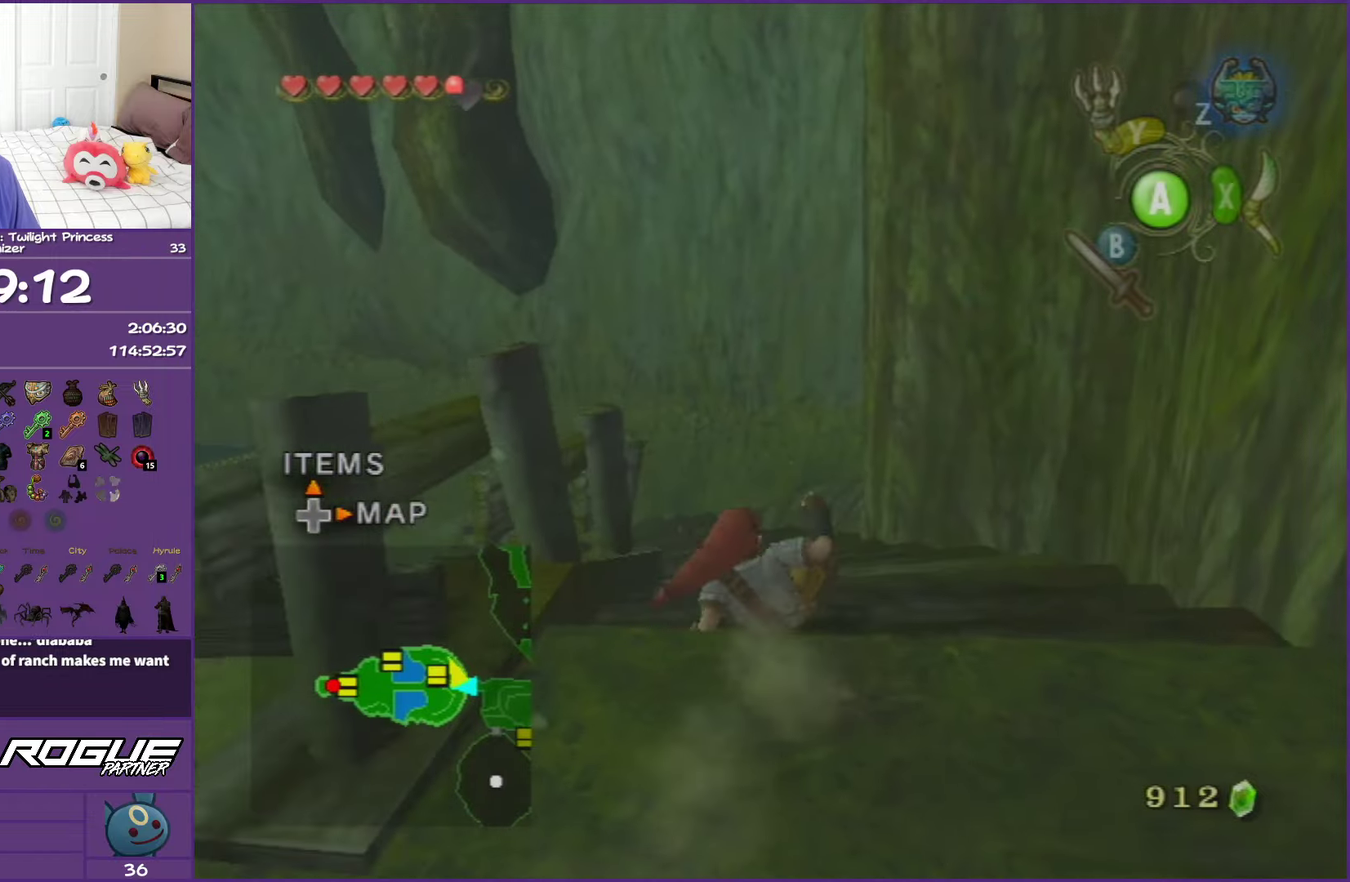
{"buttons": ["A"], "left_stick": "up-left", "right_stick": "center", "events": [[283, "A", "down"], [417, "A", "up"], [450, "left_stick", "up-left"], [483, "A", "down"]]}